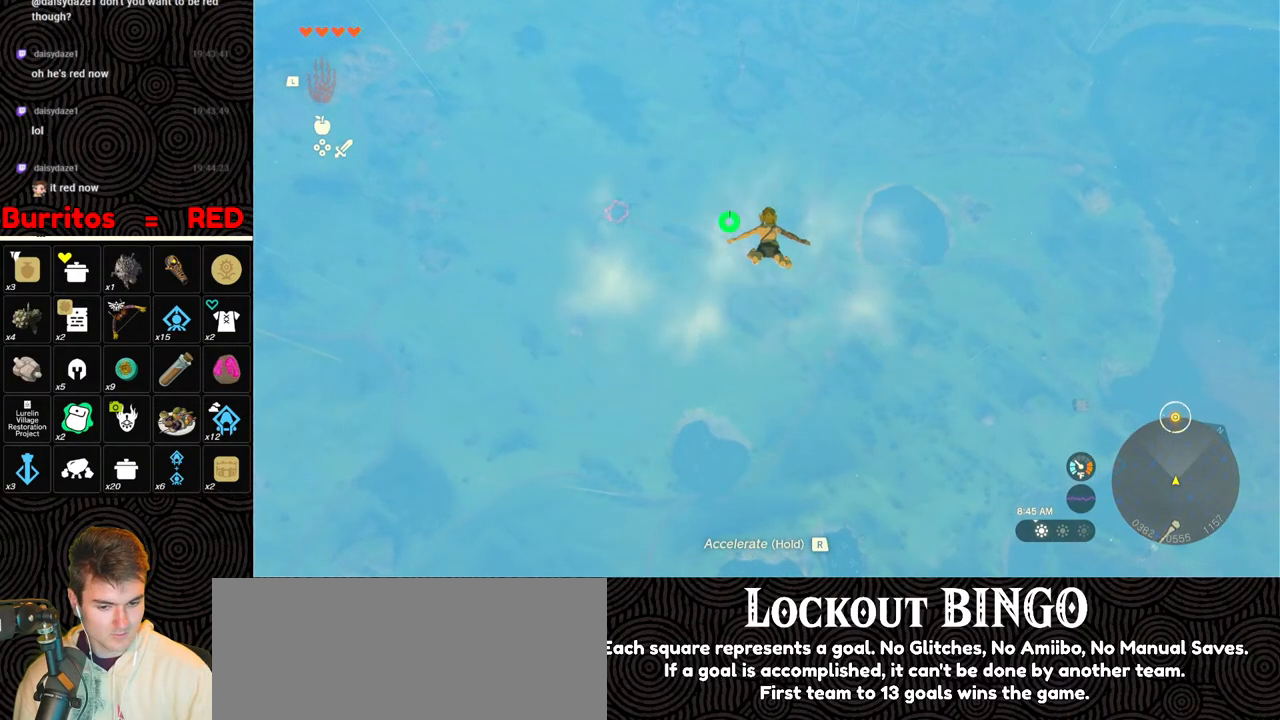
Gameplay with a controller (Nintendo layout); each line is a JSON object with the inputs held at the frame after it. "events" lists button and stick changes between this image and that frame as [ms after this image, input, new state], when the widget could be followed in between. Not read: L3 R3.
{"buttons": [], "left_stick": "up", "right_stick": "center", "events": []}
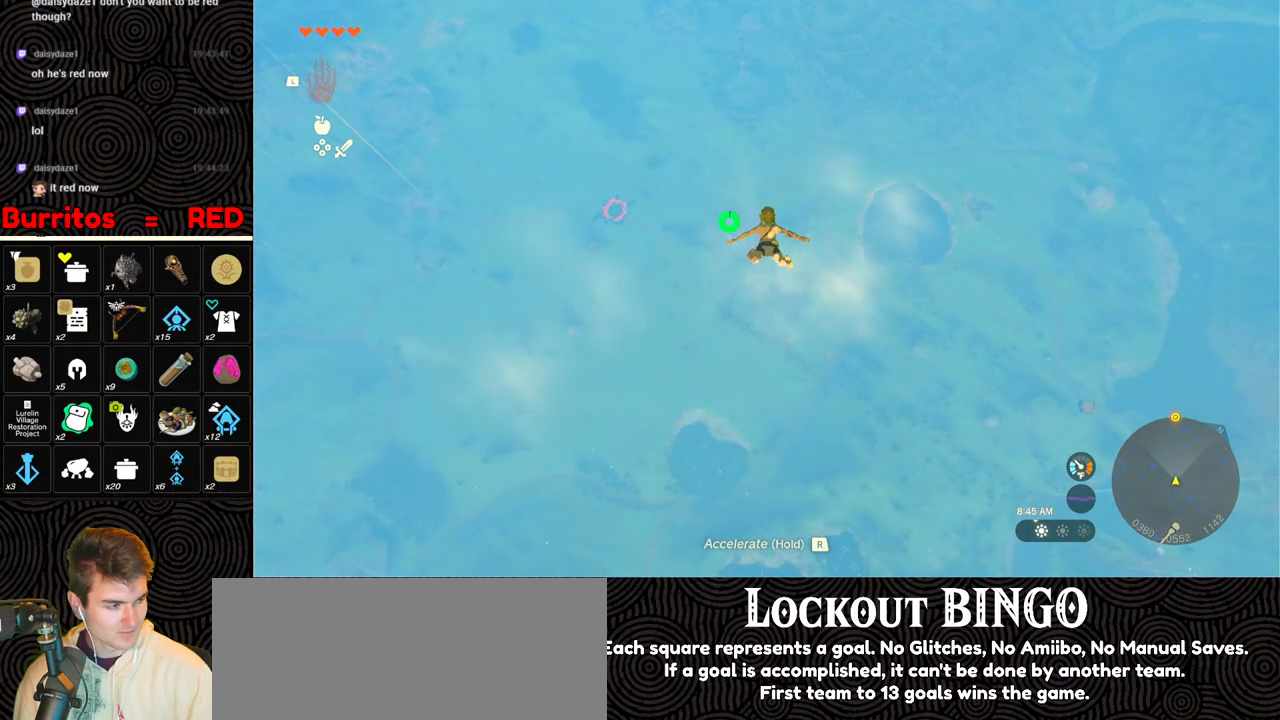
{"buttons": [], "left_stick": "up", "right_stick": "center", "events": []}
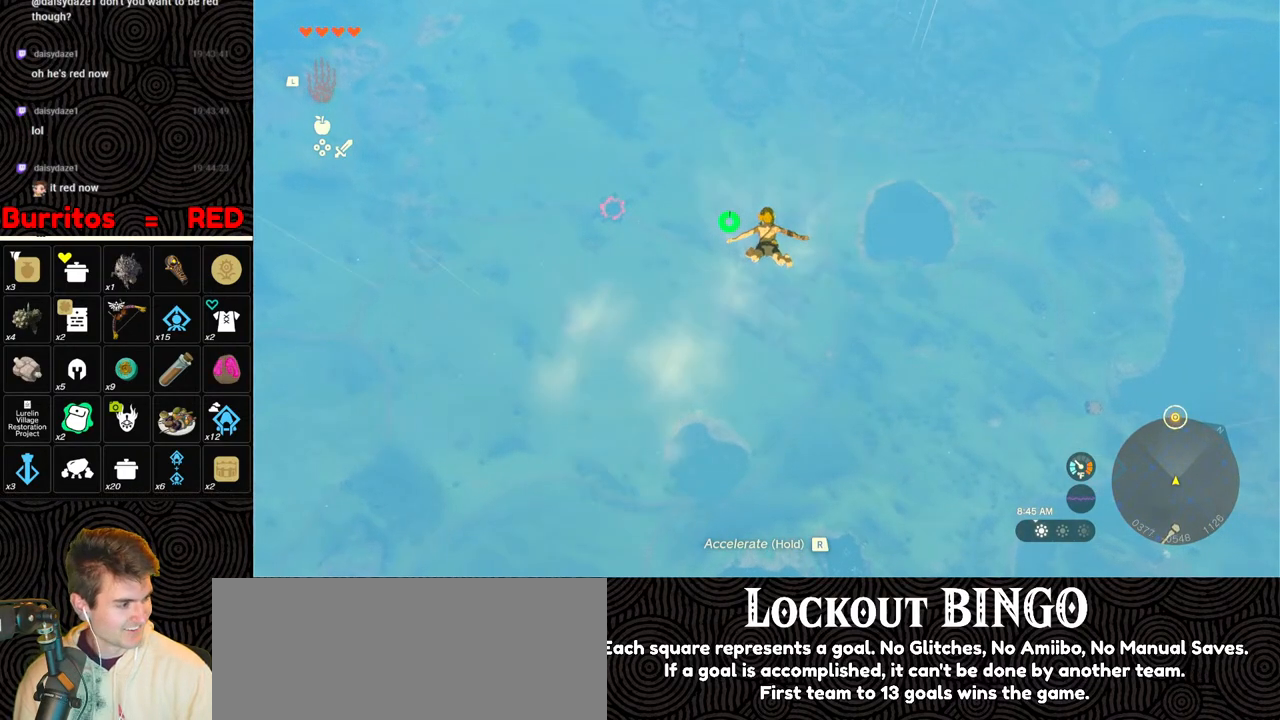
{"buttons": [], "left_stick": "up", "right_stick": "center", "events": []}
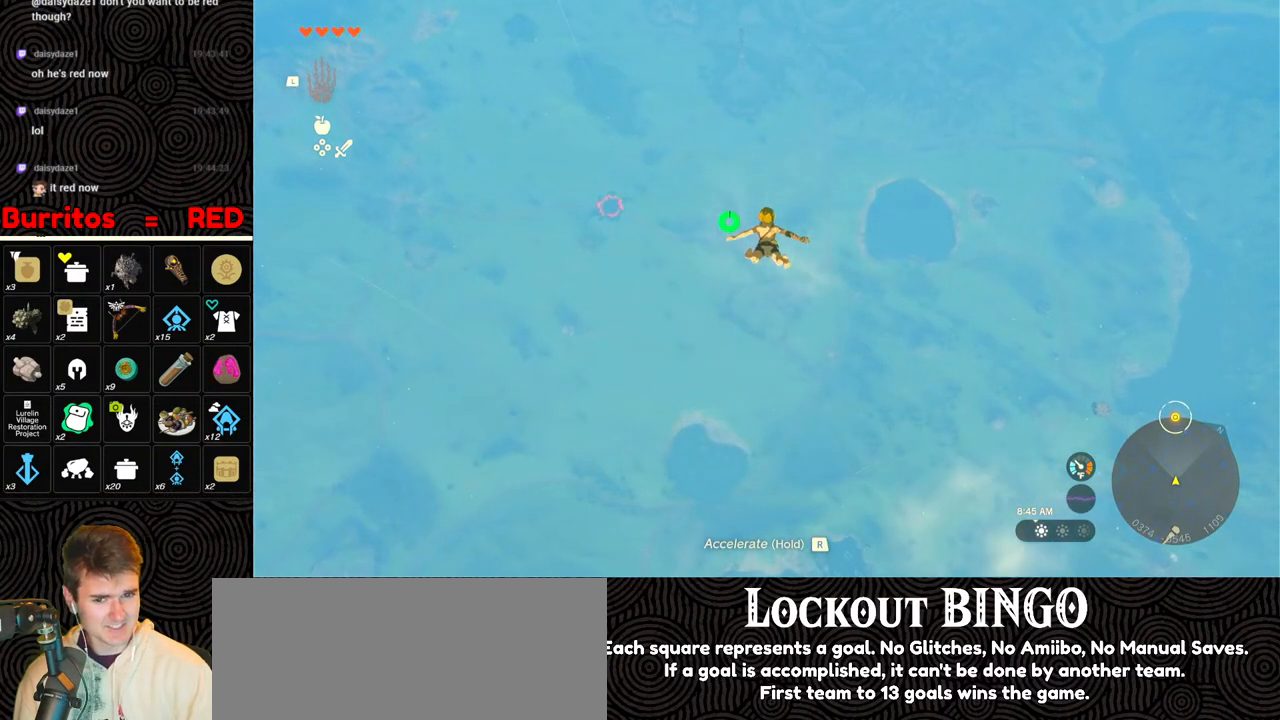
{"buttons": [], "left_stick": "up", "right_stick": "center", "events": []}
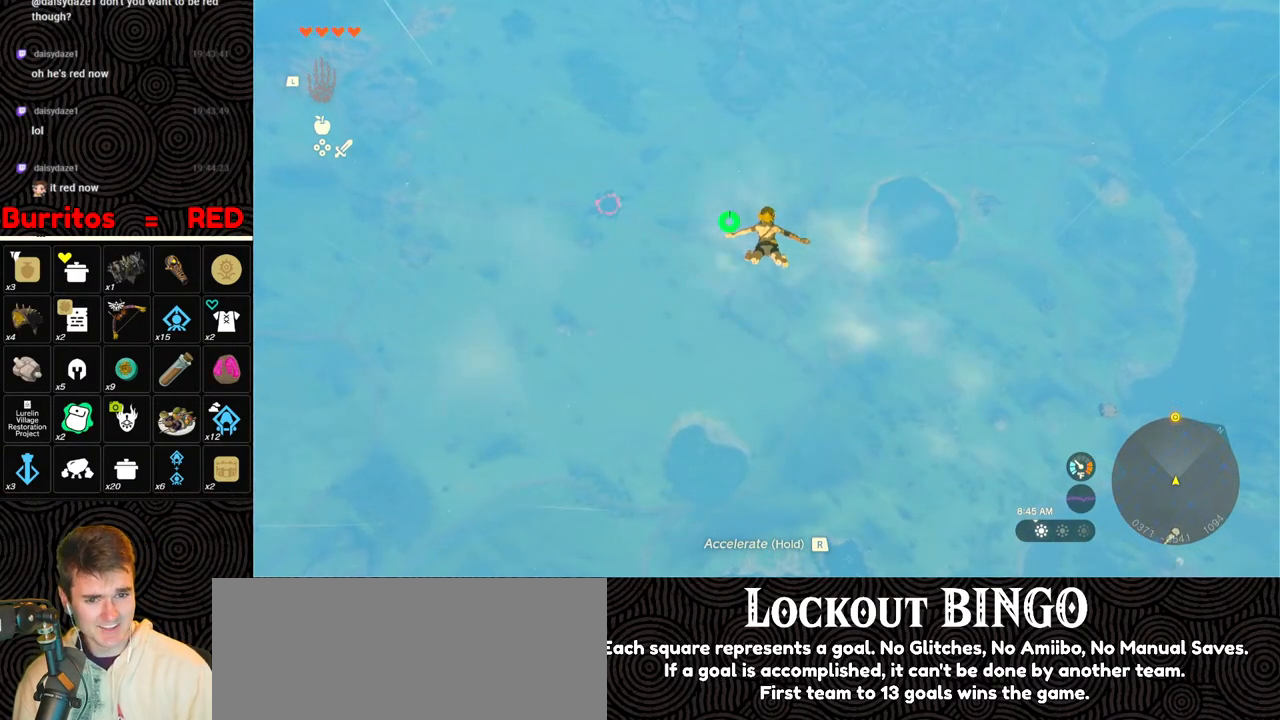
{"buttons": [], "left_stick": "up", "right_stick": "up", "events": [[367, "right_stick", "up"]]}
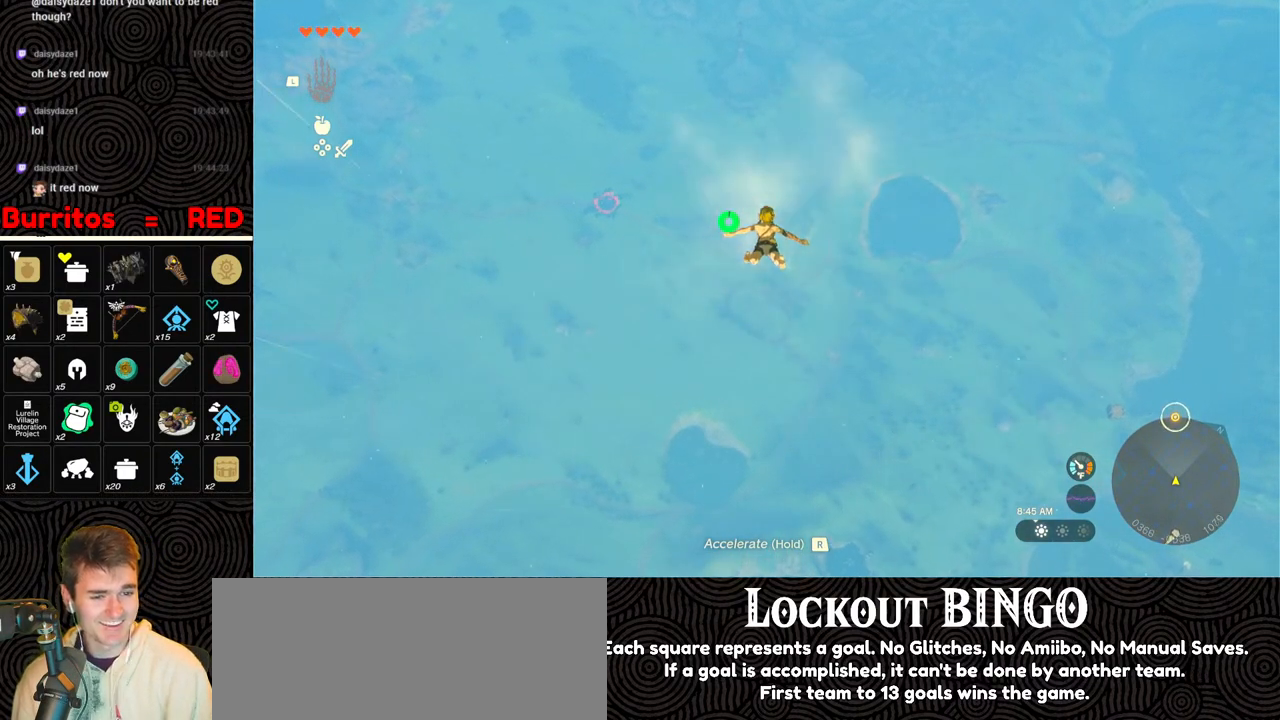
{"buttons": [], "left_stick": "up", "right_stick": "center", "events": [[17, "right_stick", "center"]]}
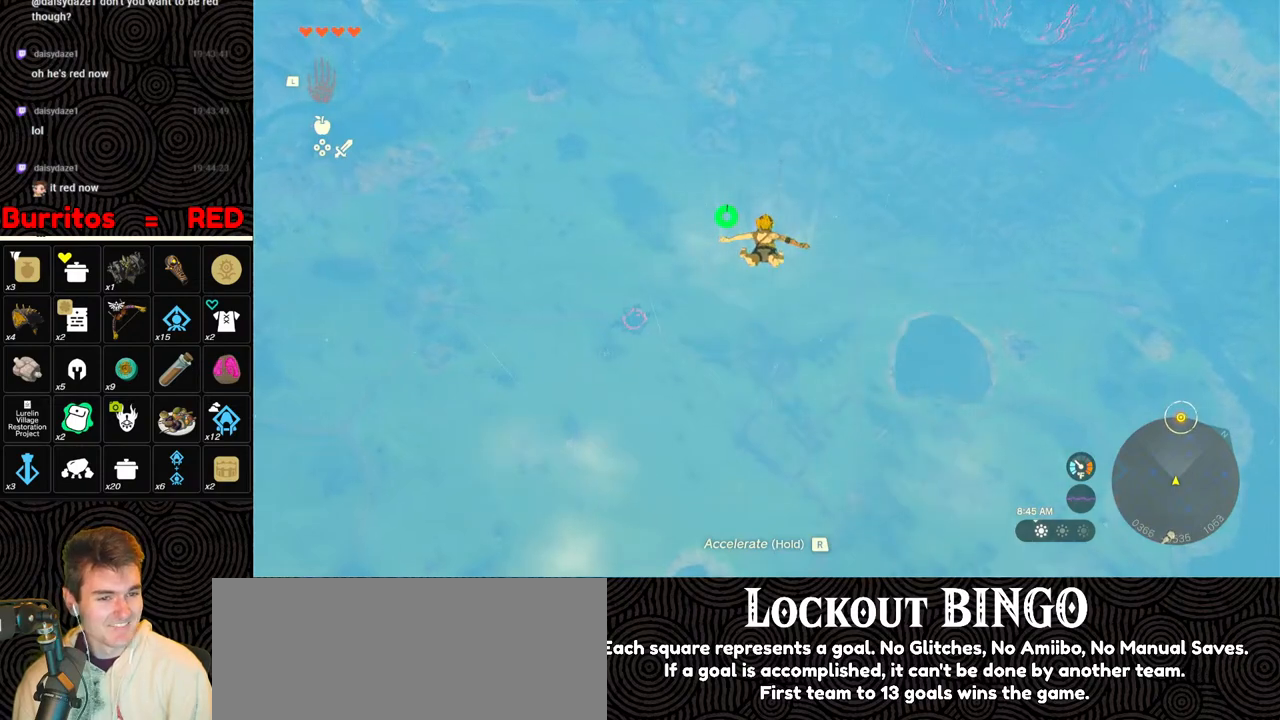
{"buttons": [], "left_stick": "up", "right_stick": "center", "events": []}
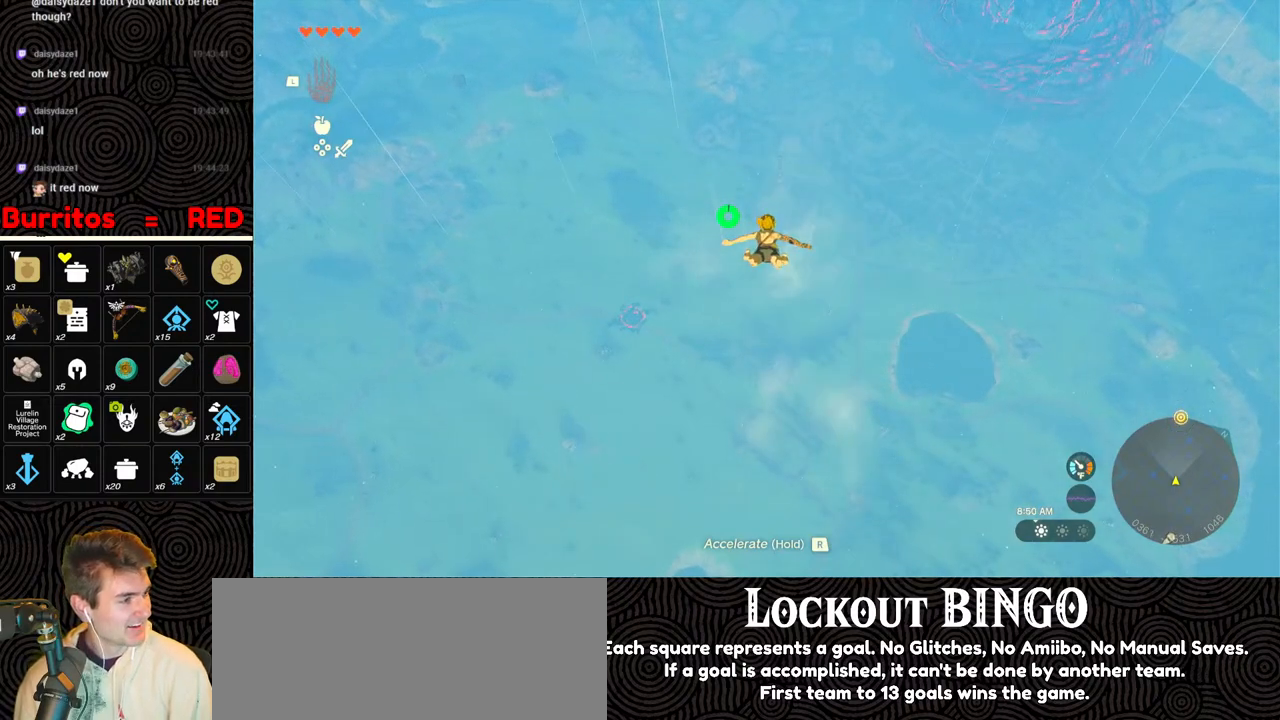
{"buttons": [], "left_stick": "up", "right_stick": "center", "events": []}
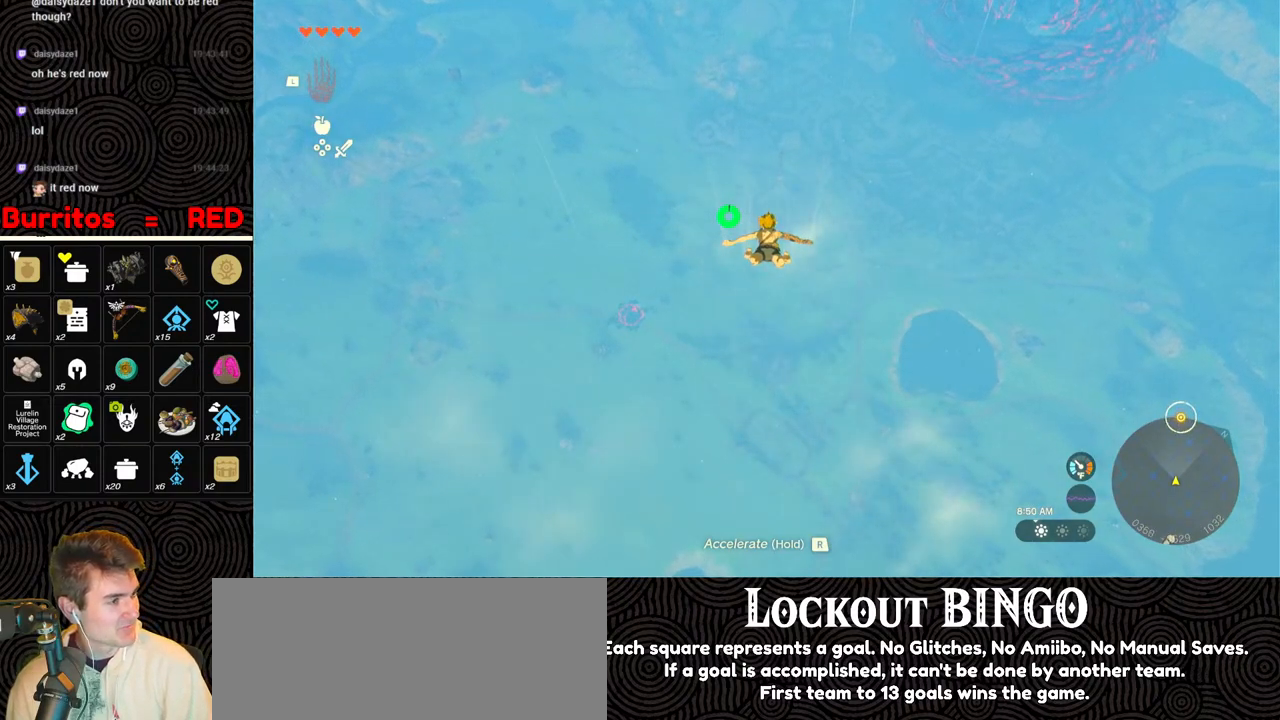
{"buttons": [], "left_stick": "up", "right_stick": "center", "events": []}
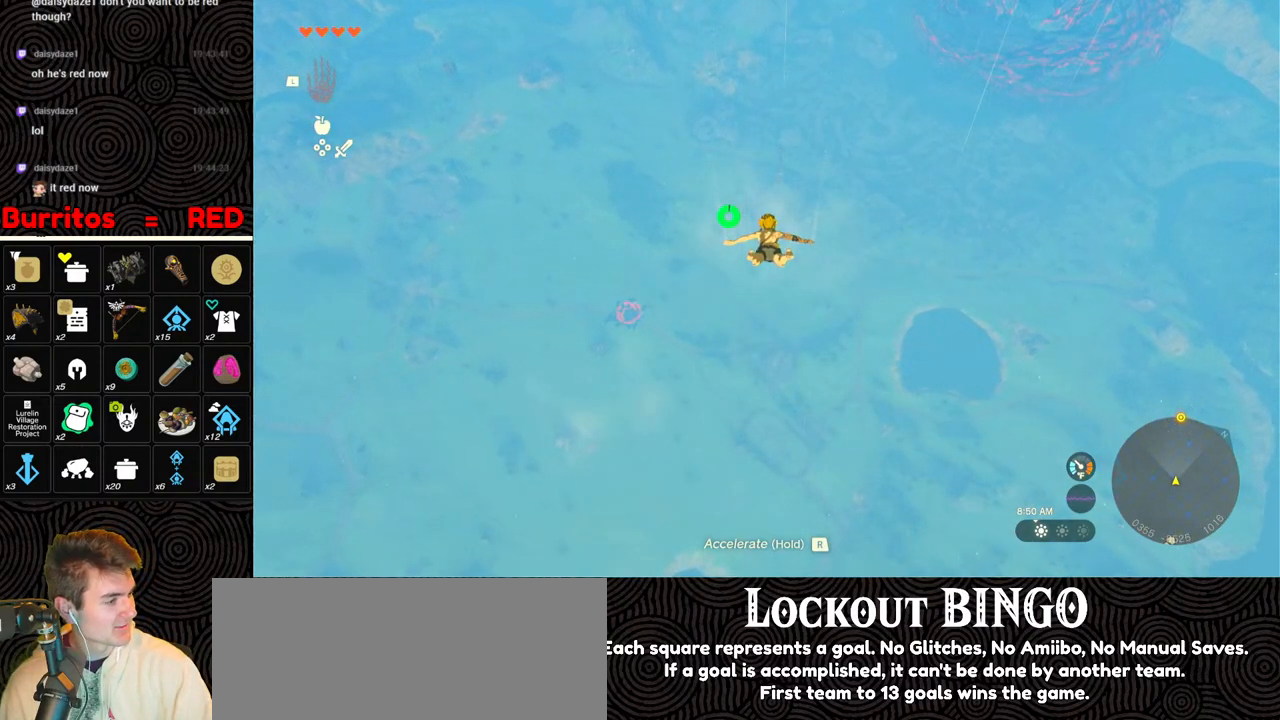
{"buttons": [], "left_stick": "up", "right_stick": "center", "events": []}
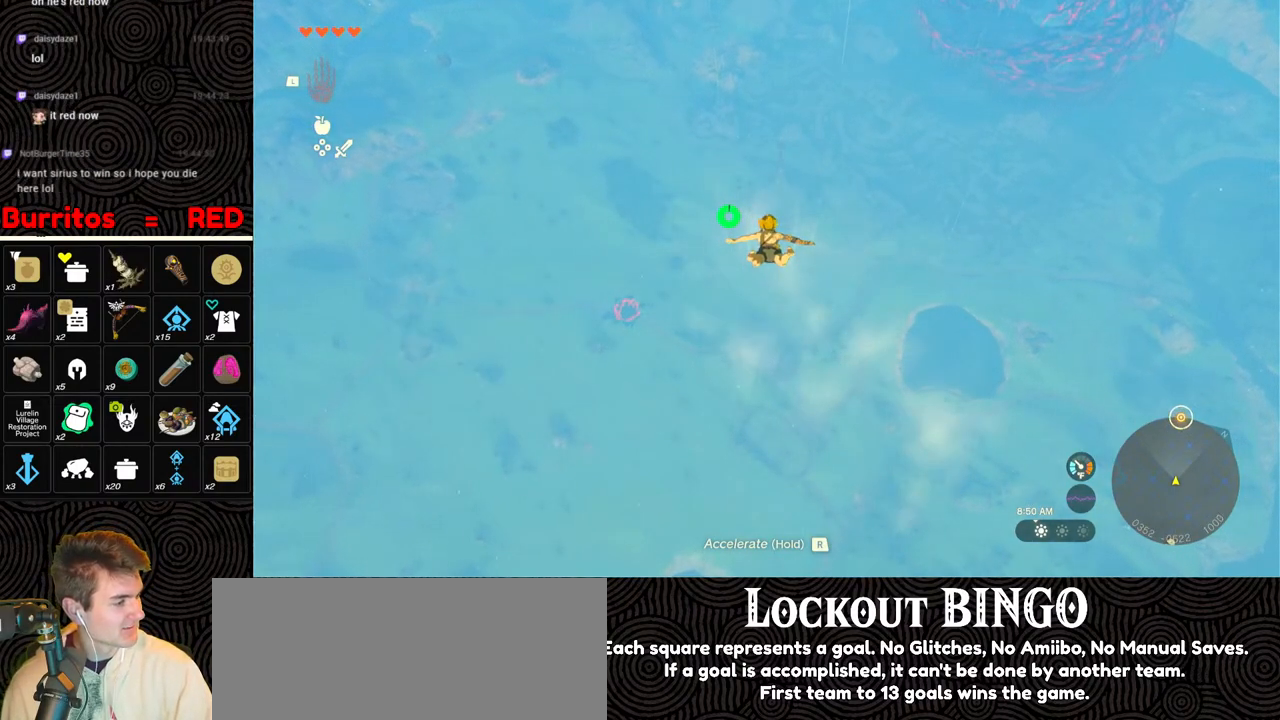
{"buttons": [], "left_stick": "up", "right_stick": "center", "events": []}
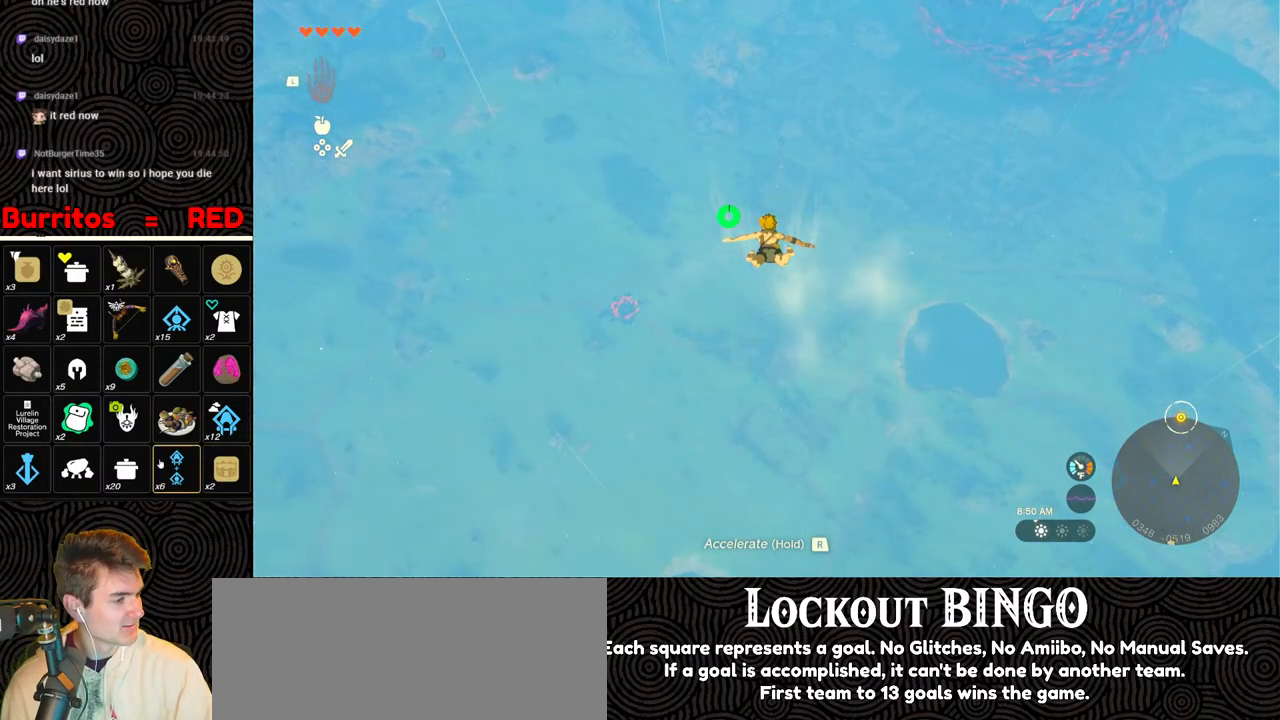
{"buttons": [], "left_stick": "up", "right_stick": "center", "events": []}
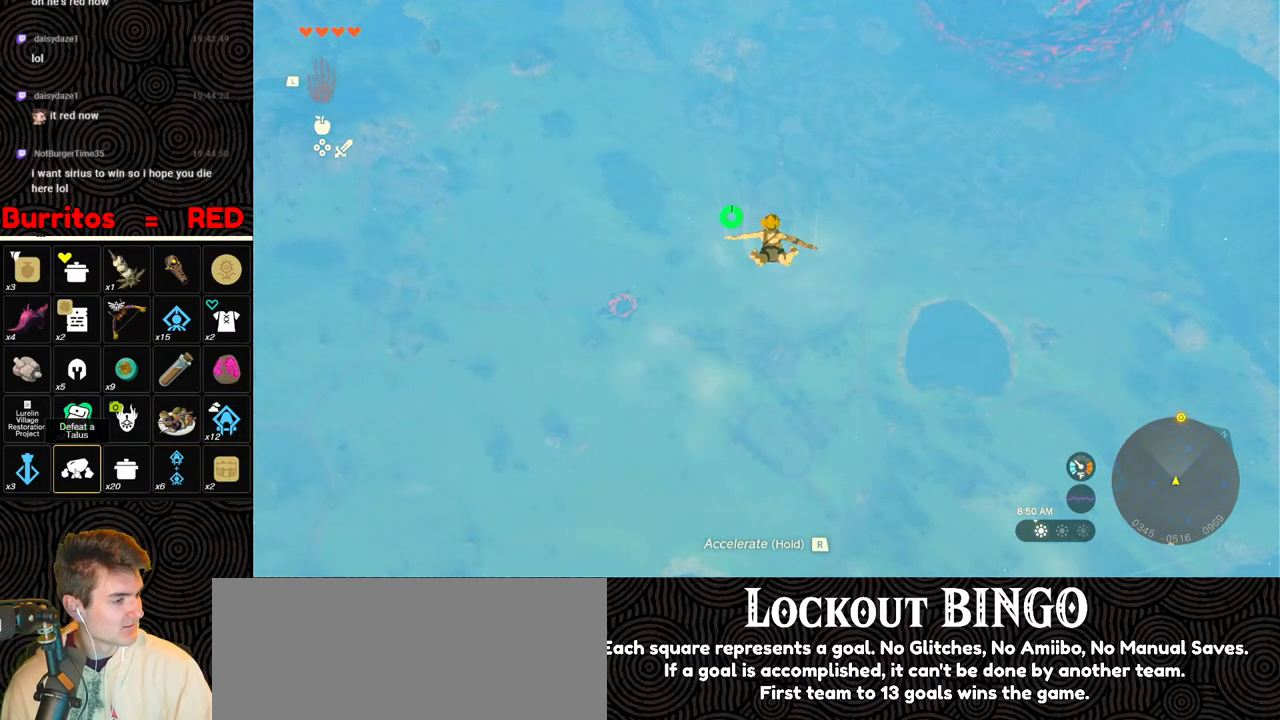
{"buttons": [], "left_stick": "up", "right_stick": "center", "events": []}
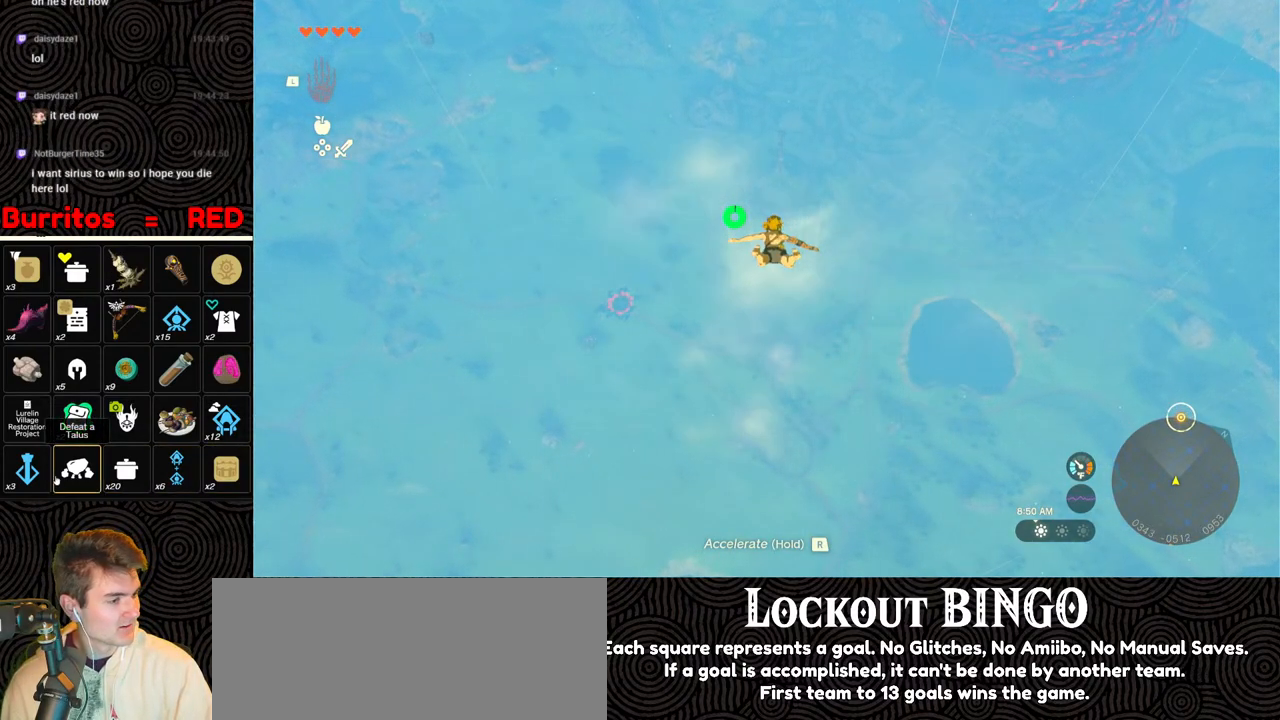
{"buttons": [], "left_stick": "up", "right_stick": "center", "events": []}
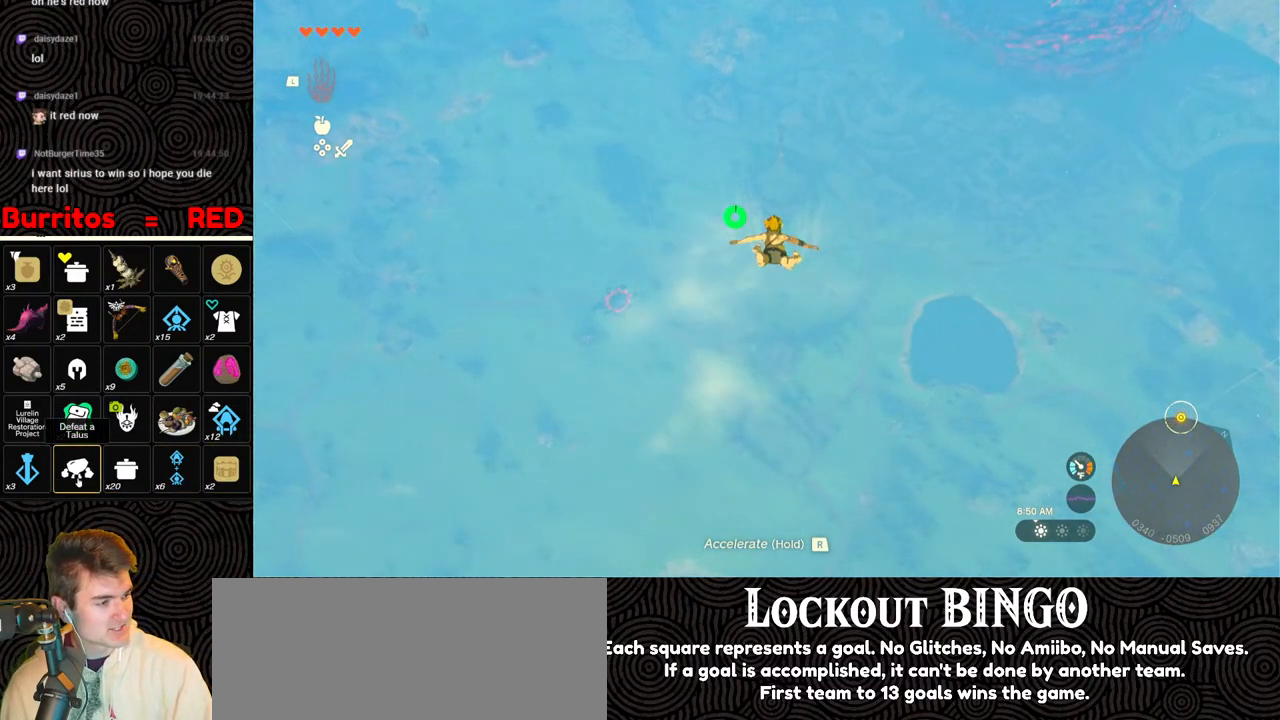
{"buttons": [], "left_stick": "up", "right_stick": "center", "events": []}
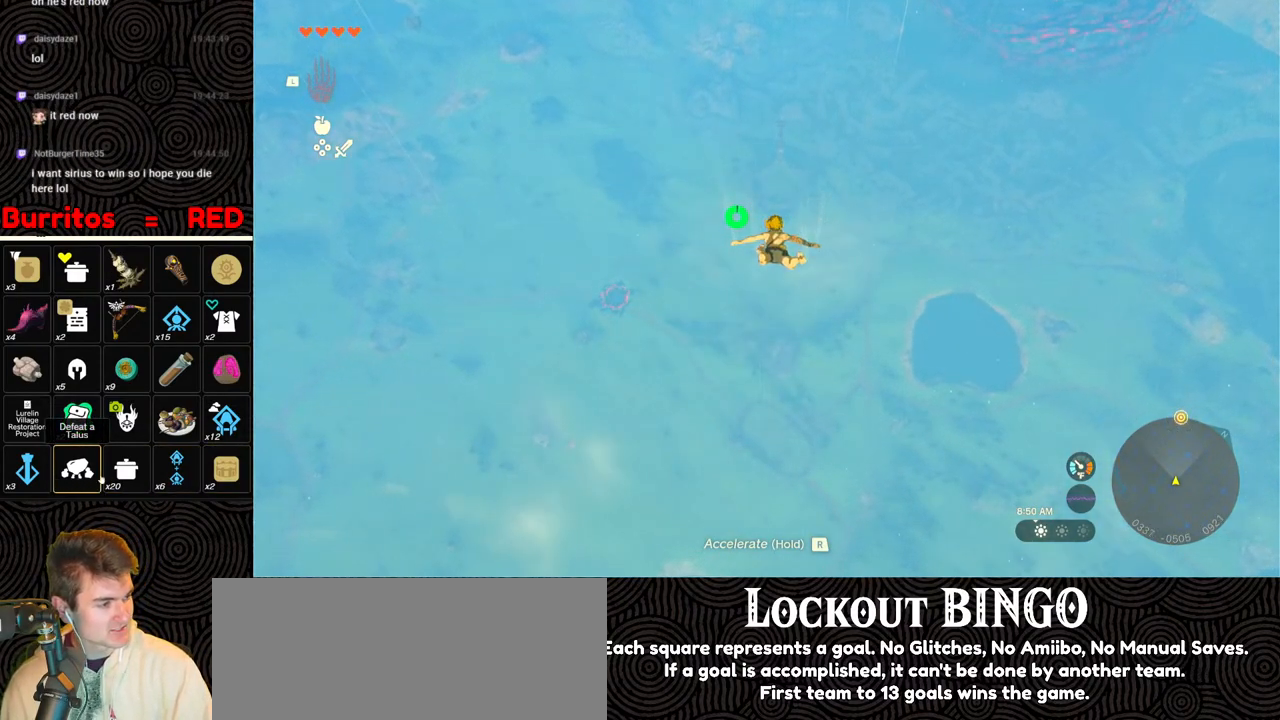
{"buttons": [], "left_stick": "up", "right_stick": "center", "events": []}
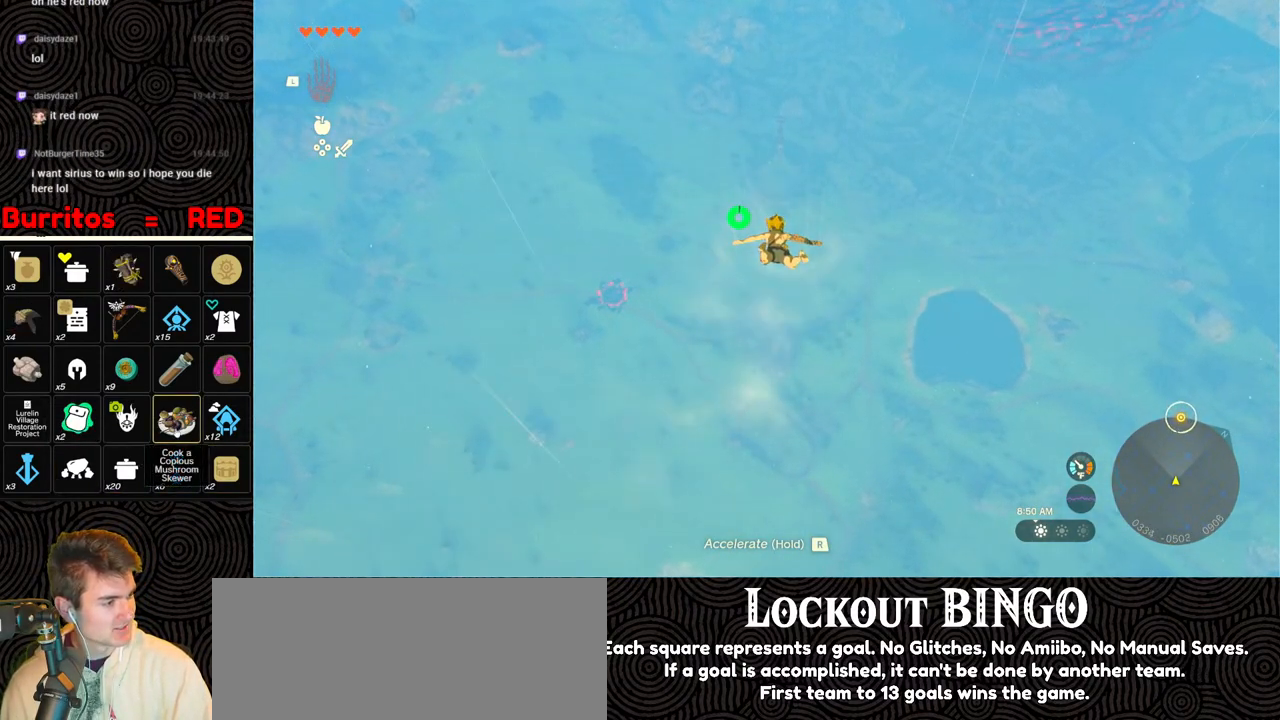
{"buttons": [], "left_stick": "up", "right_stick": "center", "events": []}
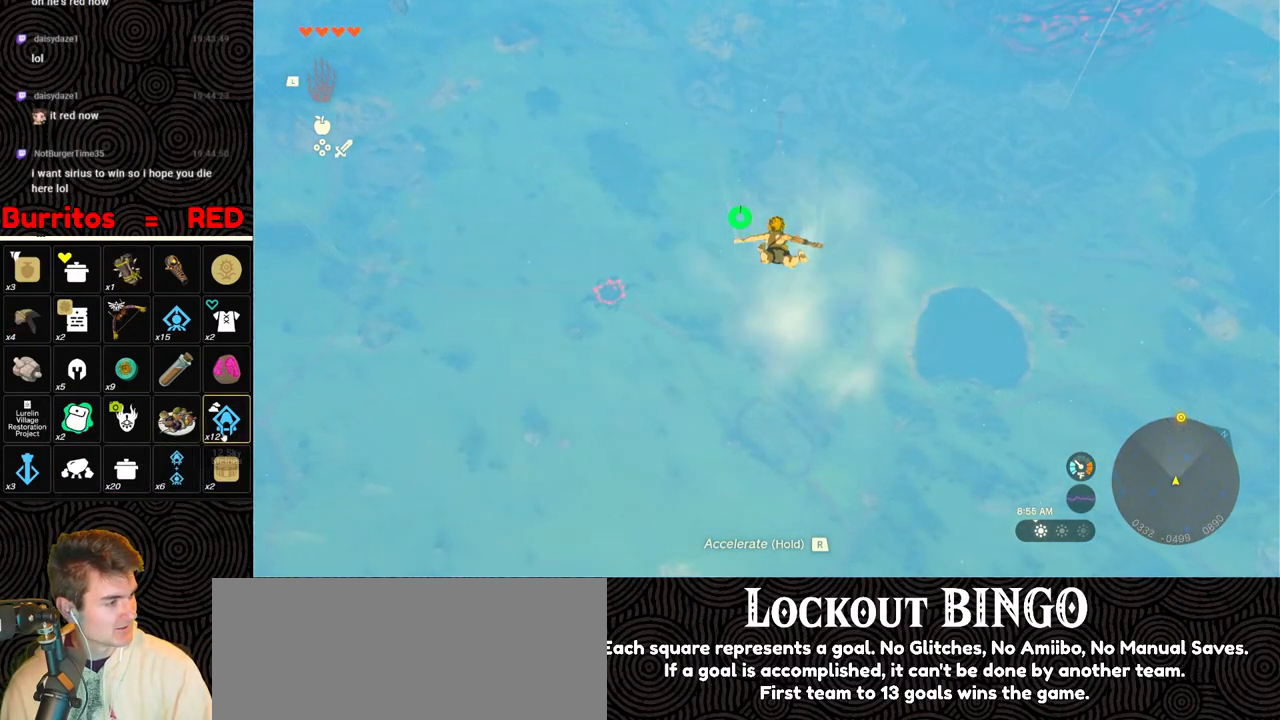
{"buttons": [], "left_stick": "up", "right_stick": "center", "events": []}
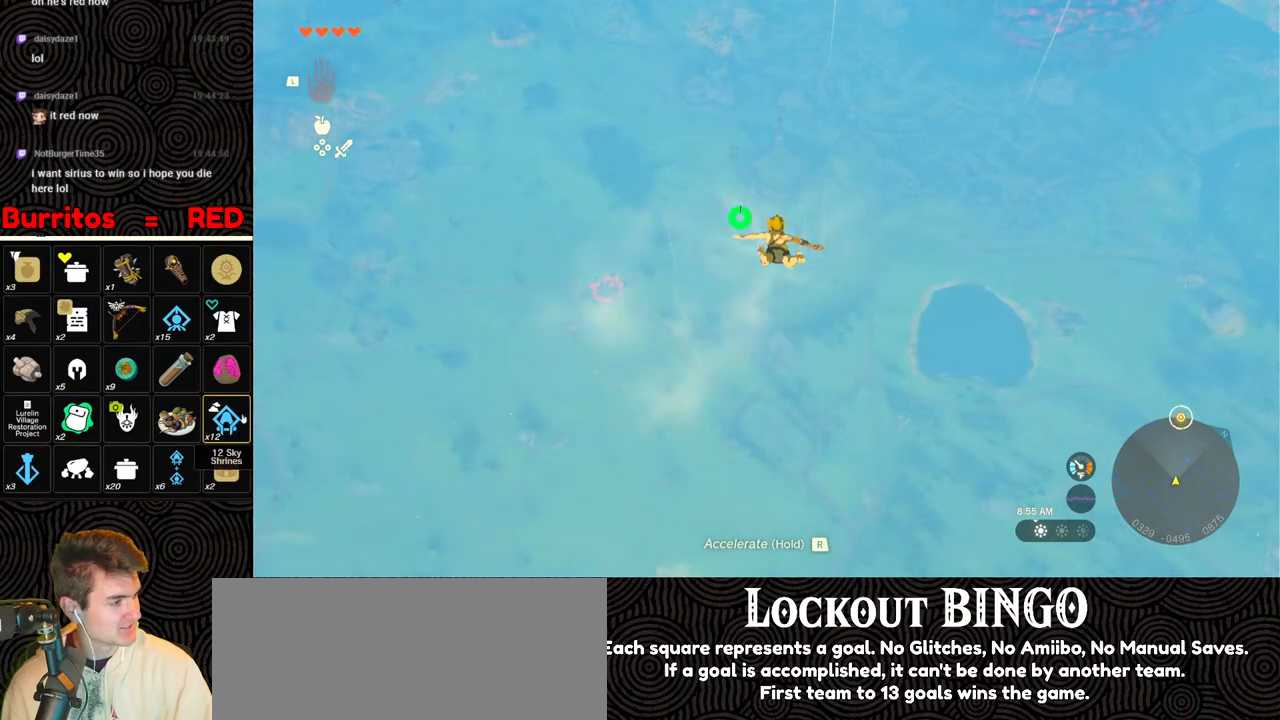
{"buttons": [], "left_stick": "up", "right_stick": "center", "events": []}
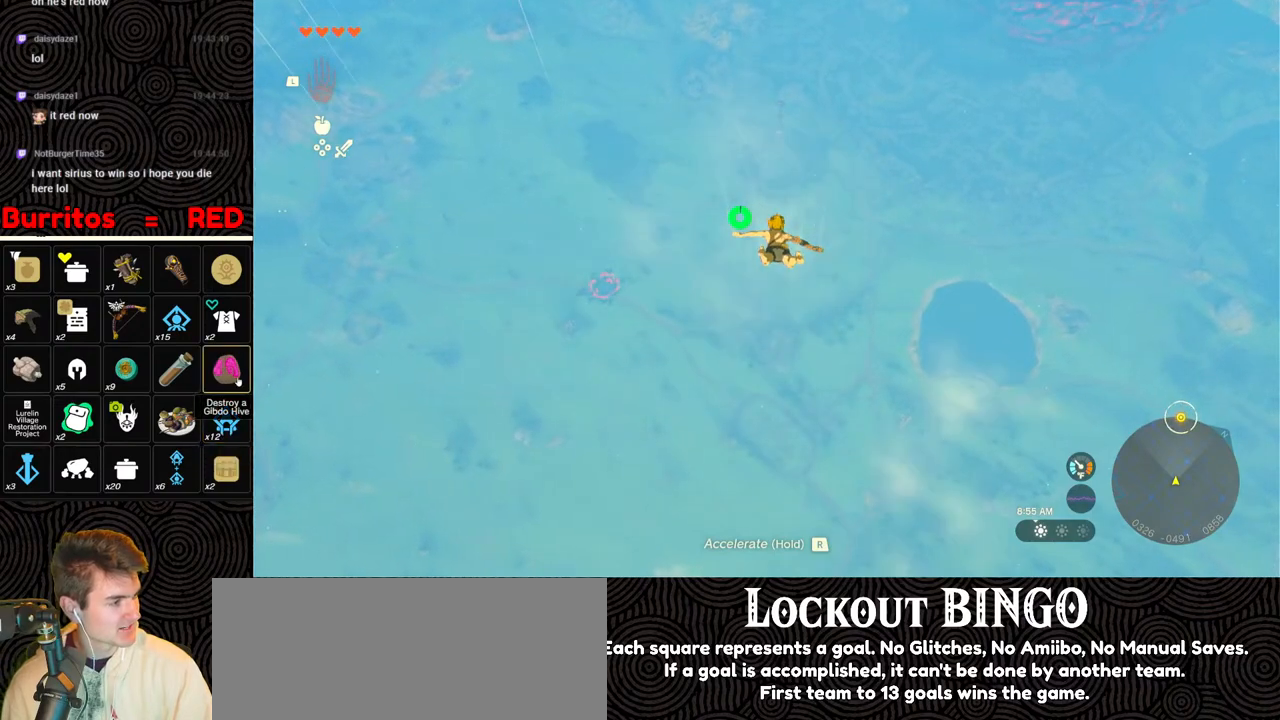
{"buttons": [], "left_stick": "up", "right_stick": "center", "events": []}
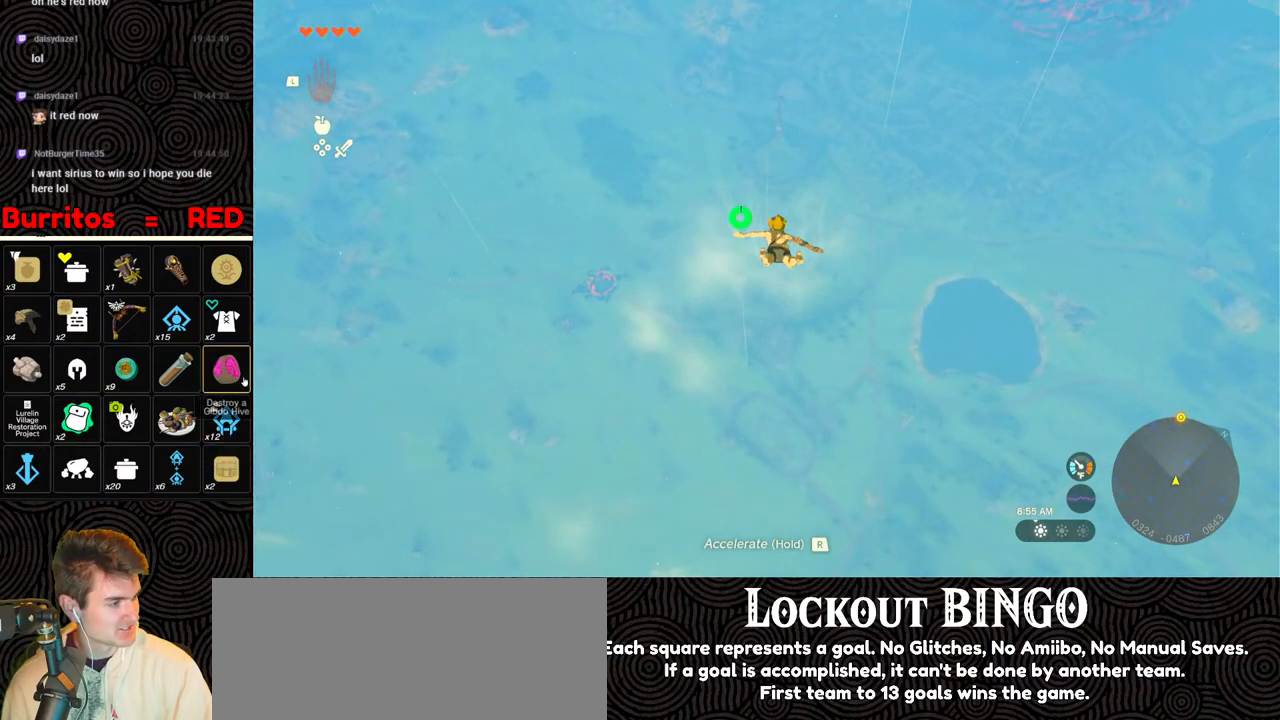
{"buttons": [], "left_stick": "up", "right_stick": "center", "events": []}
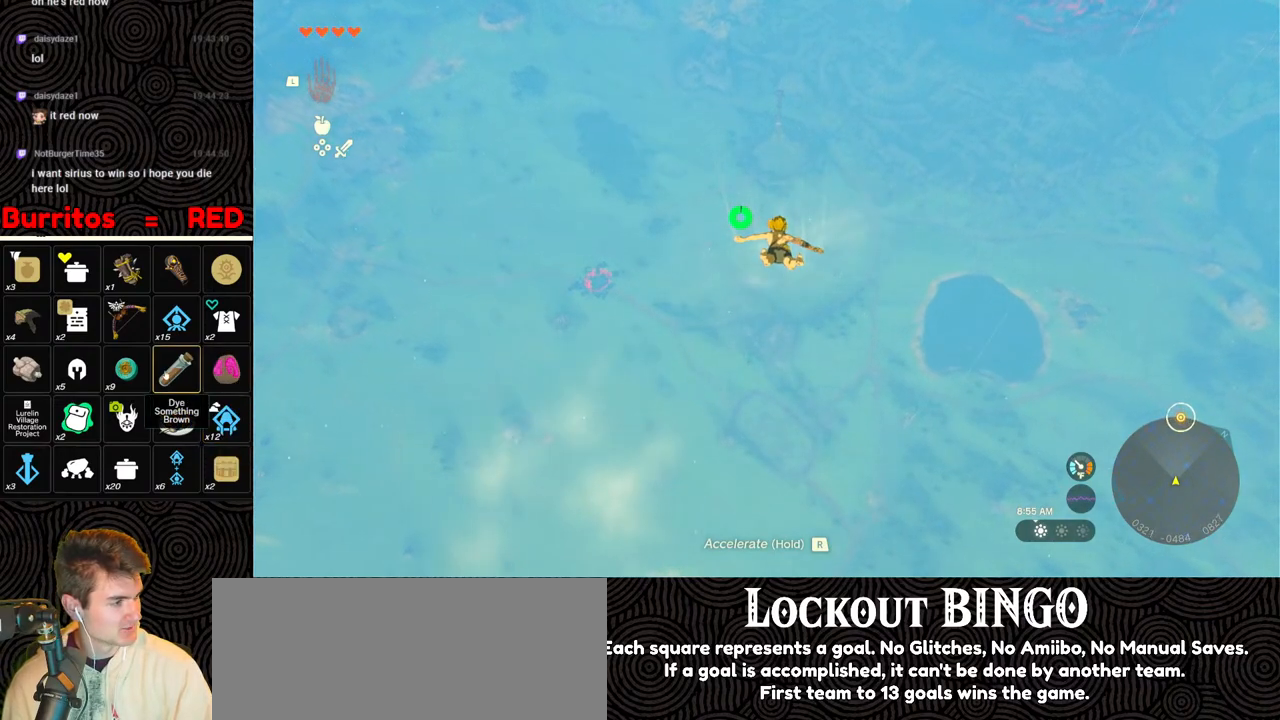
{"buttons": [], "left_stick": "up", "right_stick": "center", "events": []}
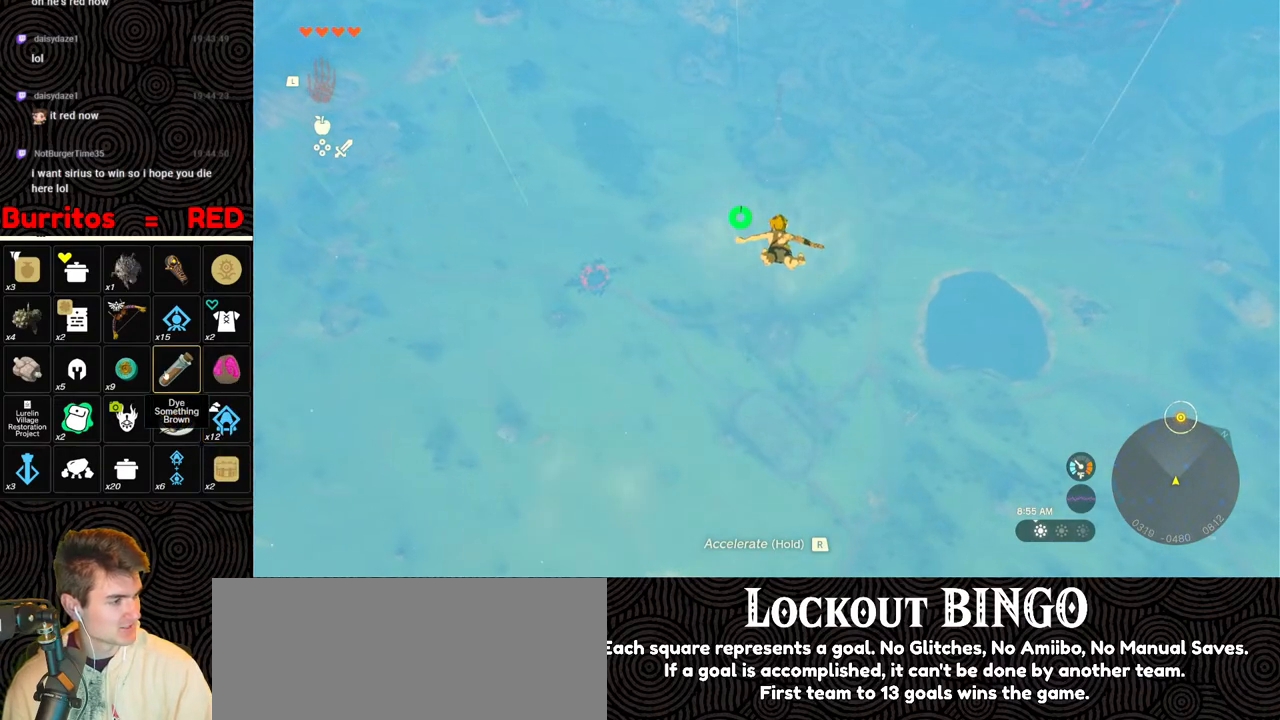
{"buttons": [], "left_stick": "up", "right_stick": "center", "events": []}
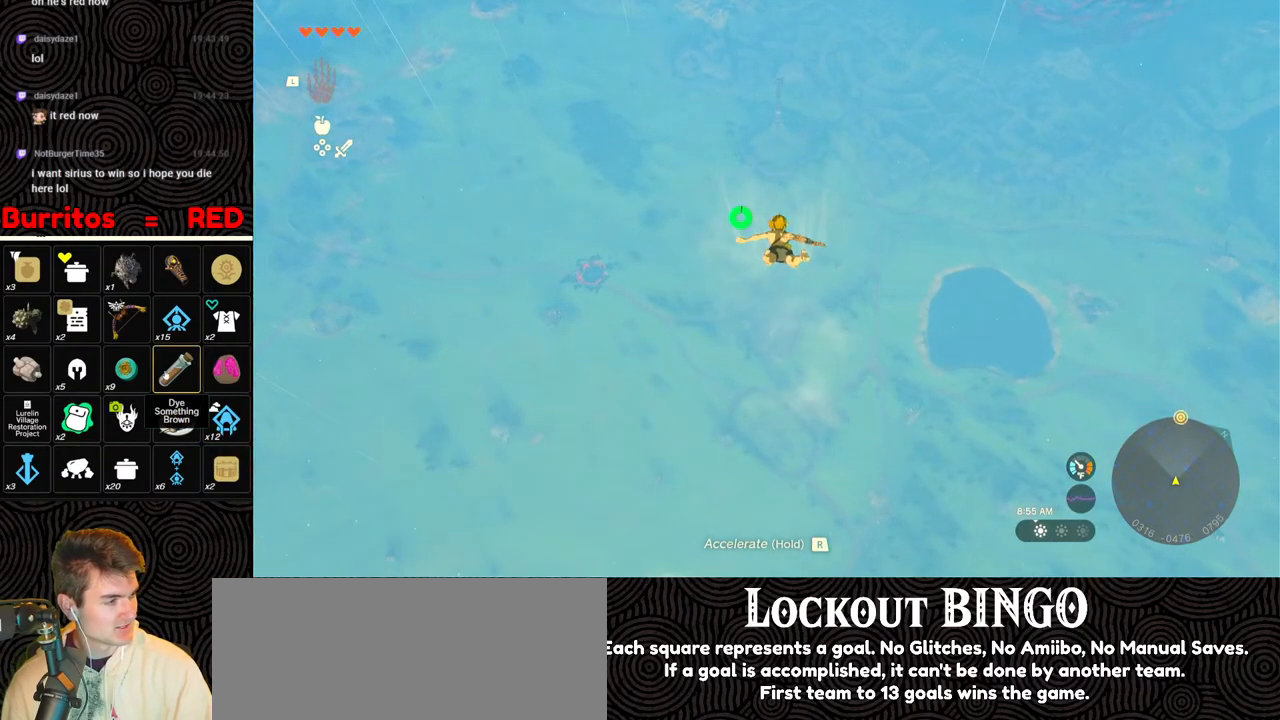
{"buttons": [], "left_stick": "up", "right_stick": "center", "events": []}
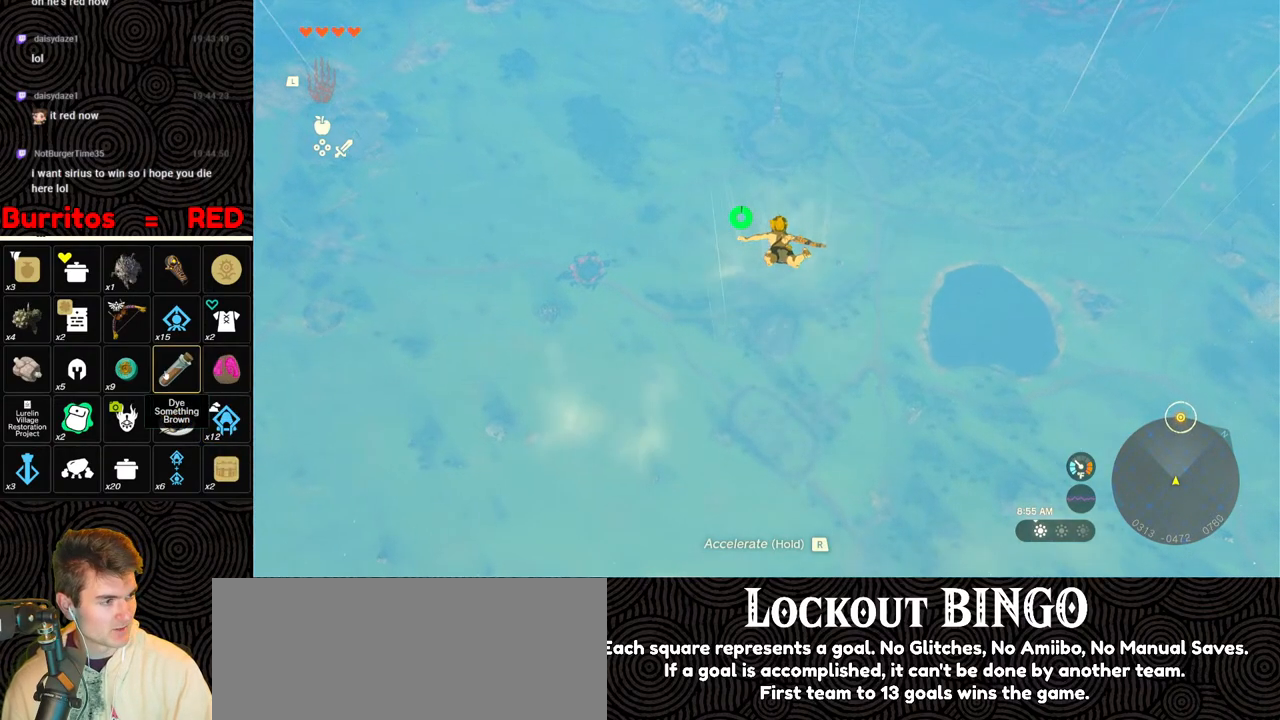
{"buttons": [], "left_stick": "up", "right_stick": "center", "events": []}
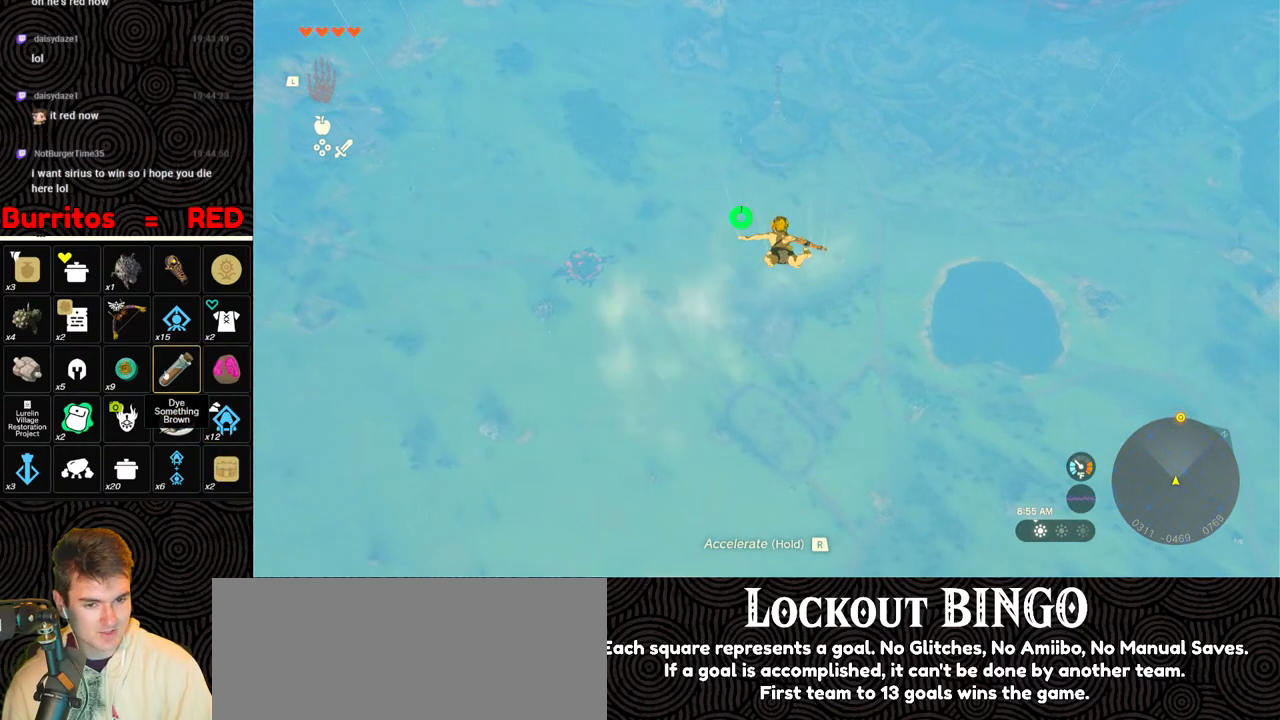
{"buttons": [], "left_stick": "up", "right_stick": "down", "events": [[433, "right_stick", "down"]]}
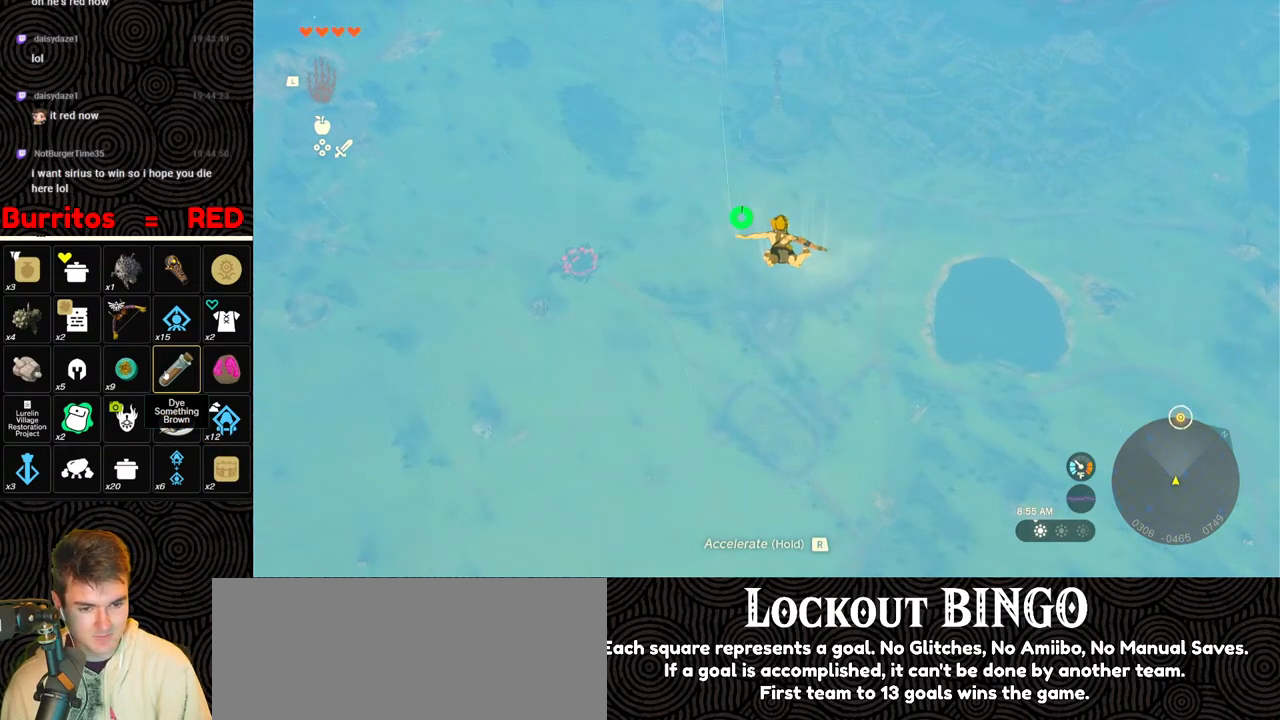
{"buttons": [], "left_stick": "up", "right_stick": "center", "events": [[200, "right_stick", "center"]]}
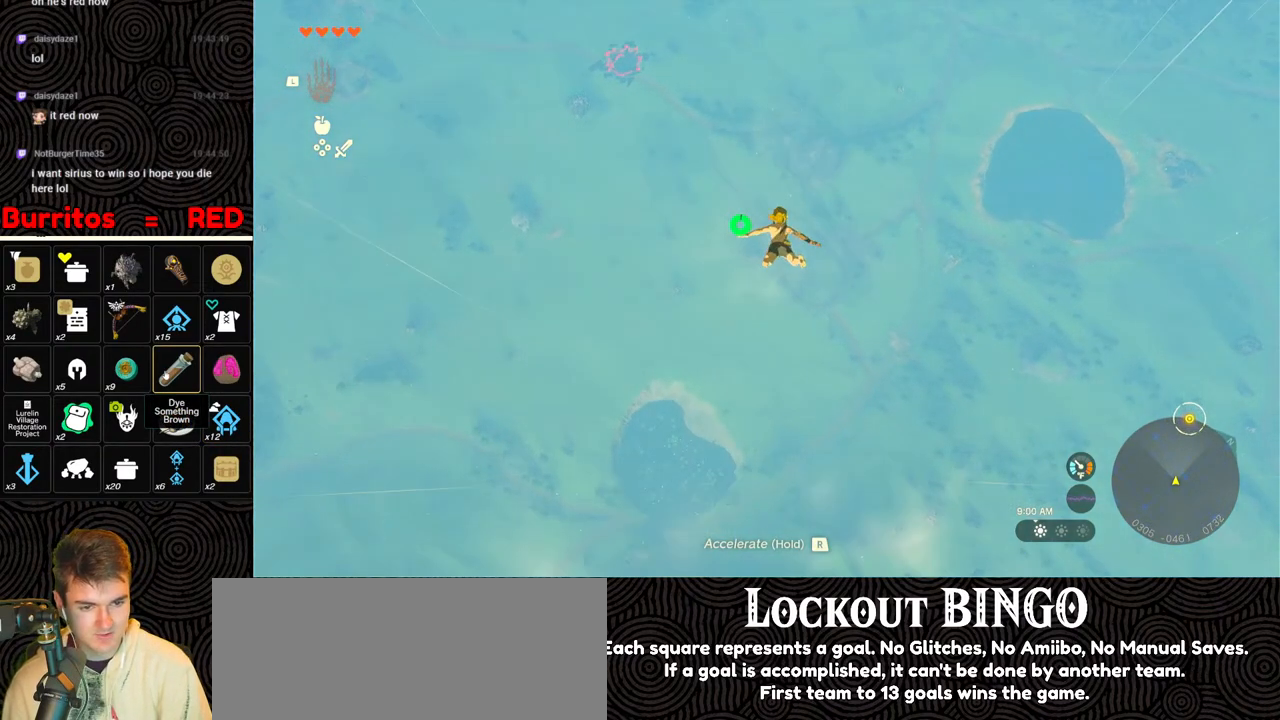
{"buttons": [], "left_stick": "up", "right_stick": "center", "events": []}
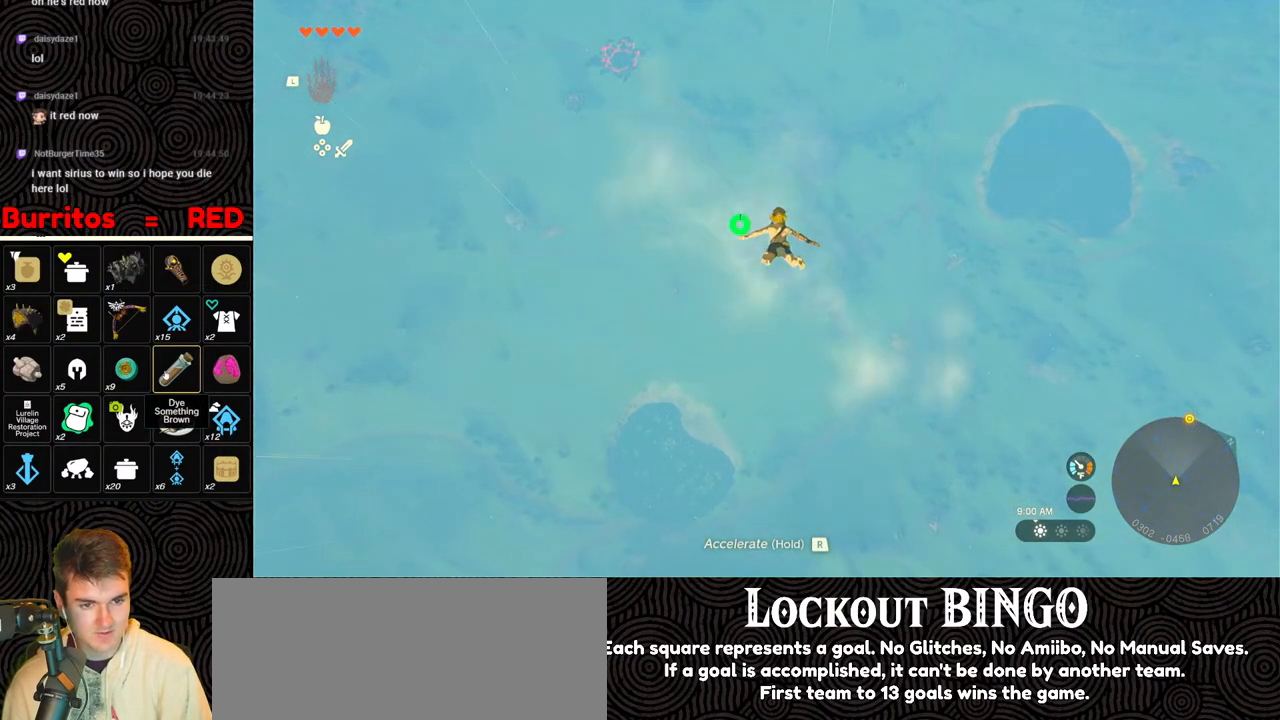
{"buttons": [], "left_stick": "up-left", "right_stick": "center", "events": [[100, "right_stick", "down-left"], [167, "left_stick", "up-left"], [450, "right_stick", "center"]]}
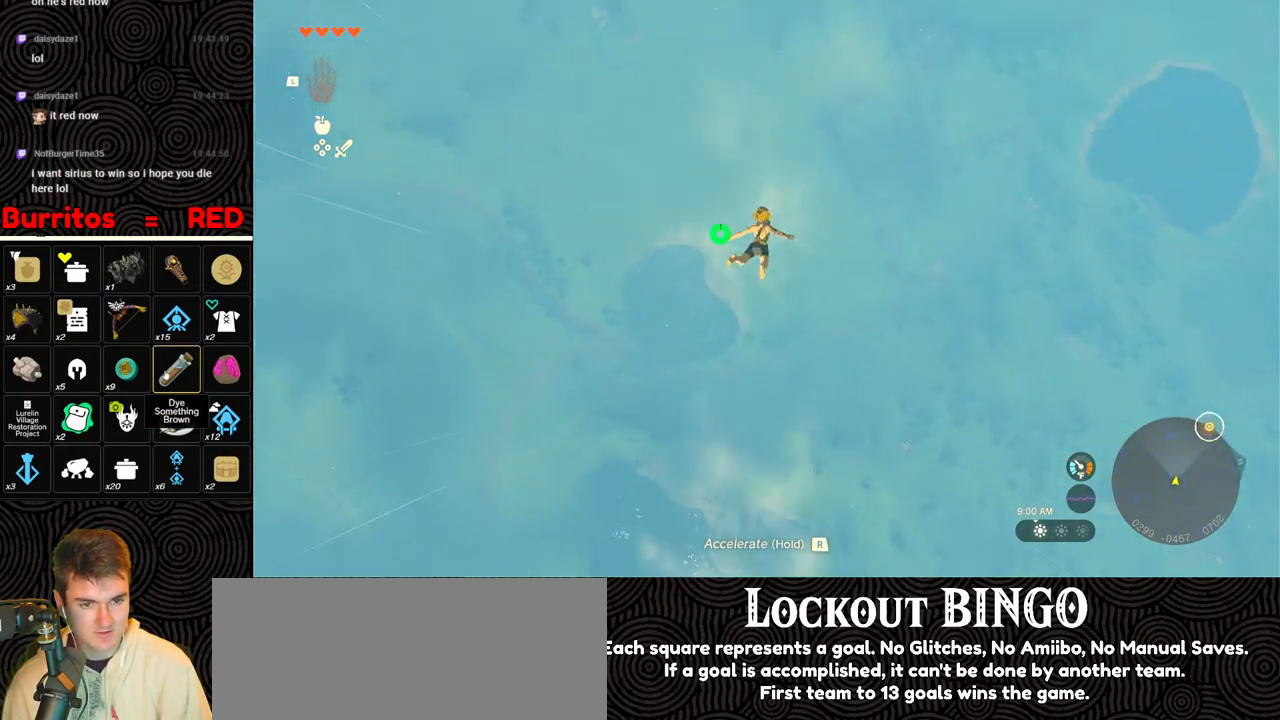
{"buttons": [], "left_stick": "up-left", "right_stick": "center", "events": []}